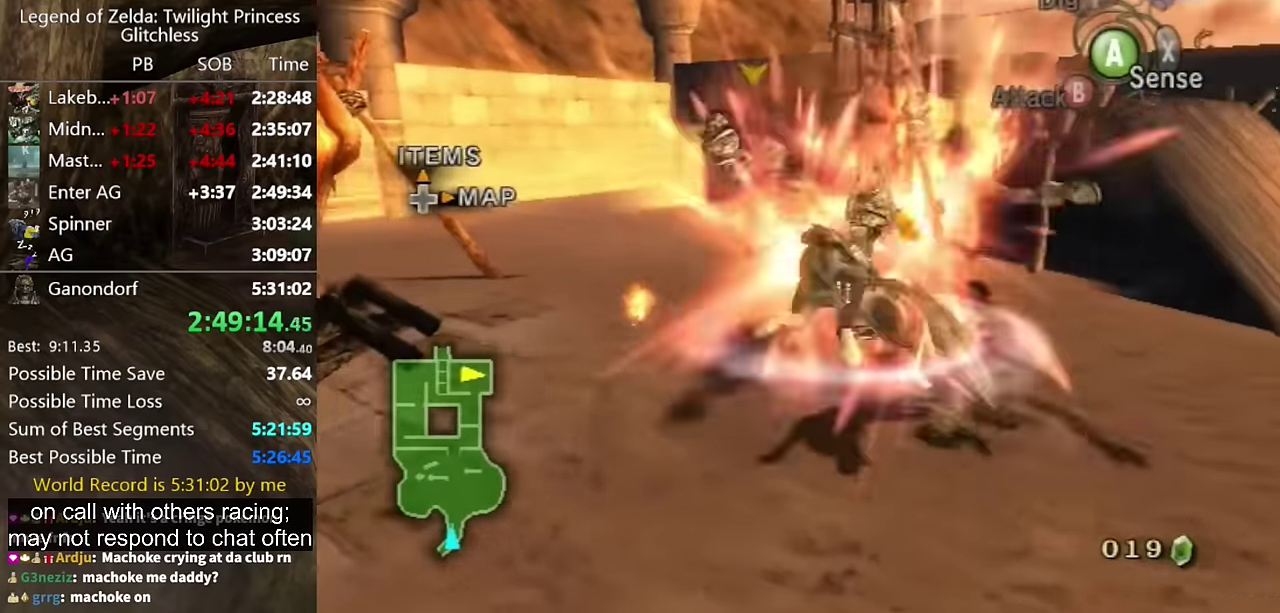
Gameplay with a controller (Nintendo layout); each line is a JSON object with the inputs held at the frame after it. "events" lists button and stick changes between this image and that frame as [ms after this image, input, new state], when the widget could be followed in between. Not read: L2 L3 R3.
{"buttons": [], "left_stick": "up", "right_stick": "left", "events": [[100, "left_stick", "center"], [467, "left_stick", "up"], [467, "right_stick", "left"]]}
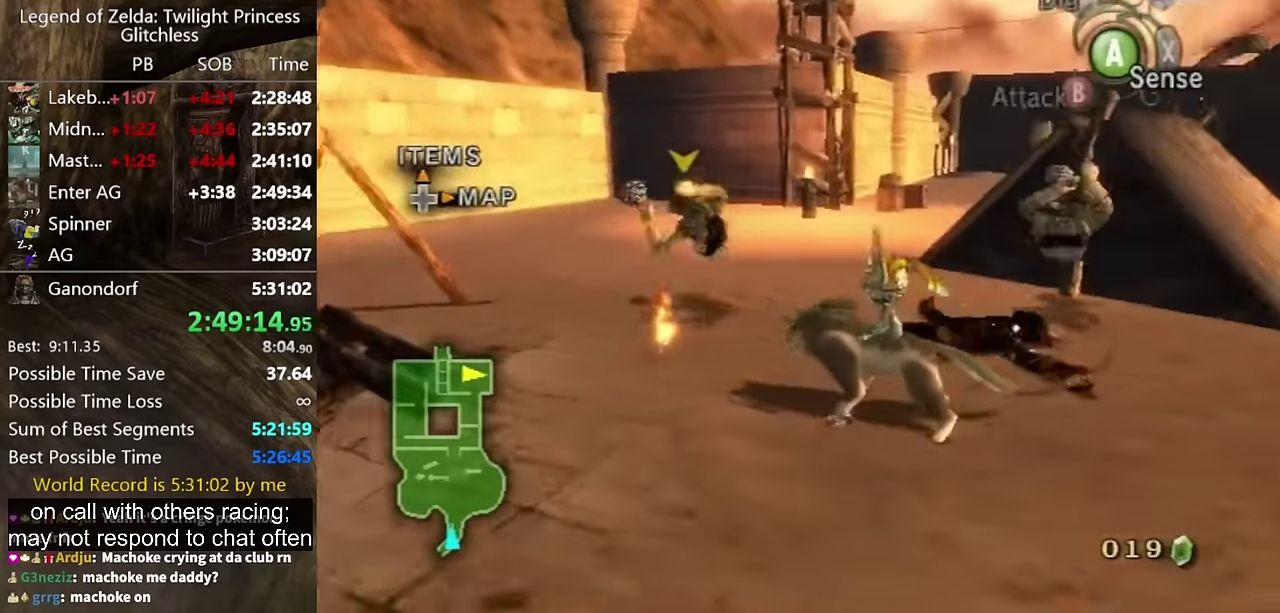
{"buttons": [], "left_stick": "center", "right_stick": "center", "events": [[33, "left_stick", "up-right"], [133, "left_stick", "up-left"], [133, "right_stick", "center"], [267, "left_stick", "up-right"], [367, "left_stick", "center"]]}
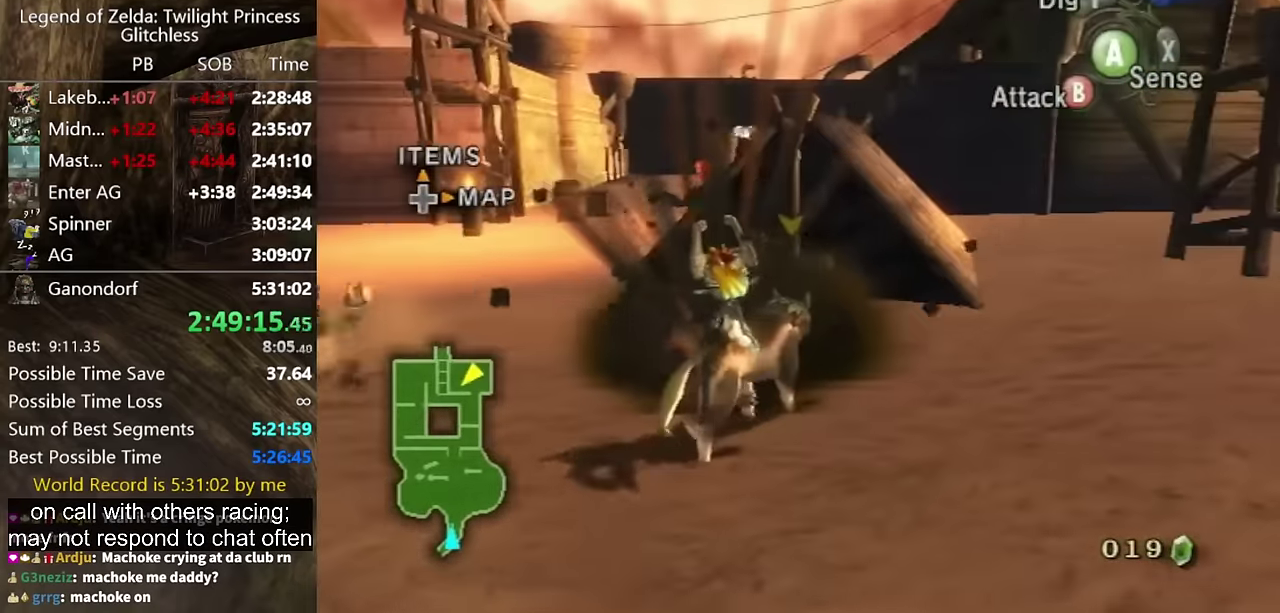
{"buttons": ["A"], "left_stick": "center", "right_stick": "center", "events": [[200, "left_stick", "up"], [300, "left_stick", "center"], [367, "A", "down"], [433, "A", "up"], [500, "A", "down"]]}
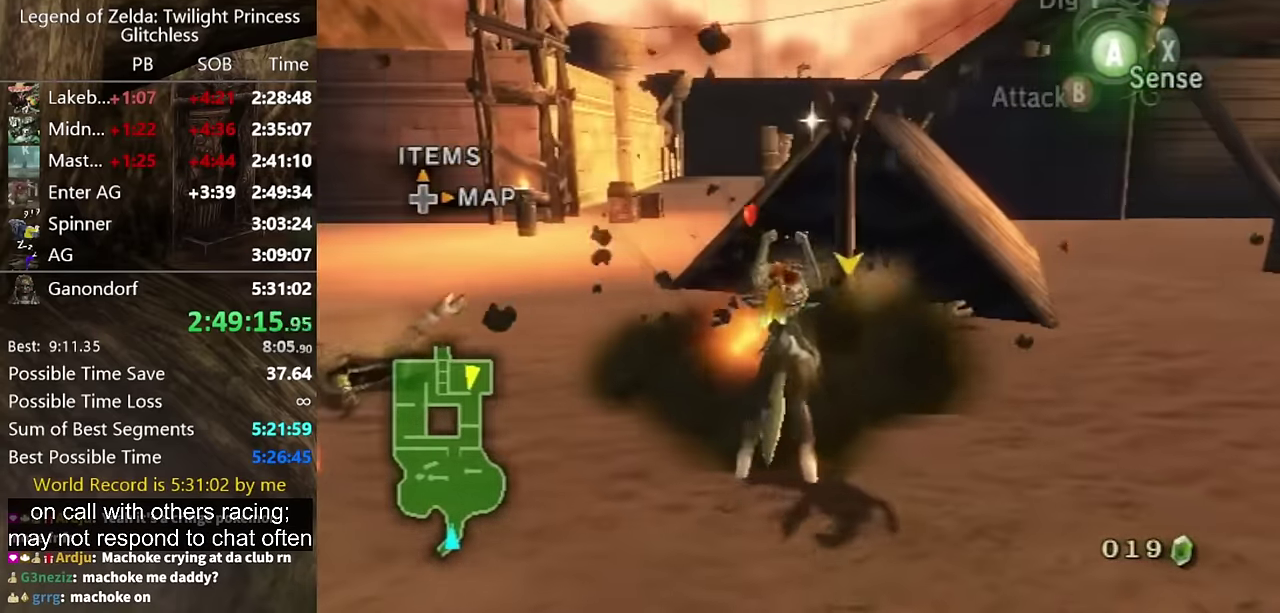
{"buttons": [], "left_stick": "center", "right_stick": "center", "events": [[67, "A", "up"], [133, "A", "down"], [300, "A", "up"]]}
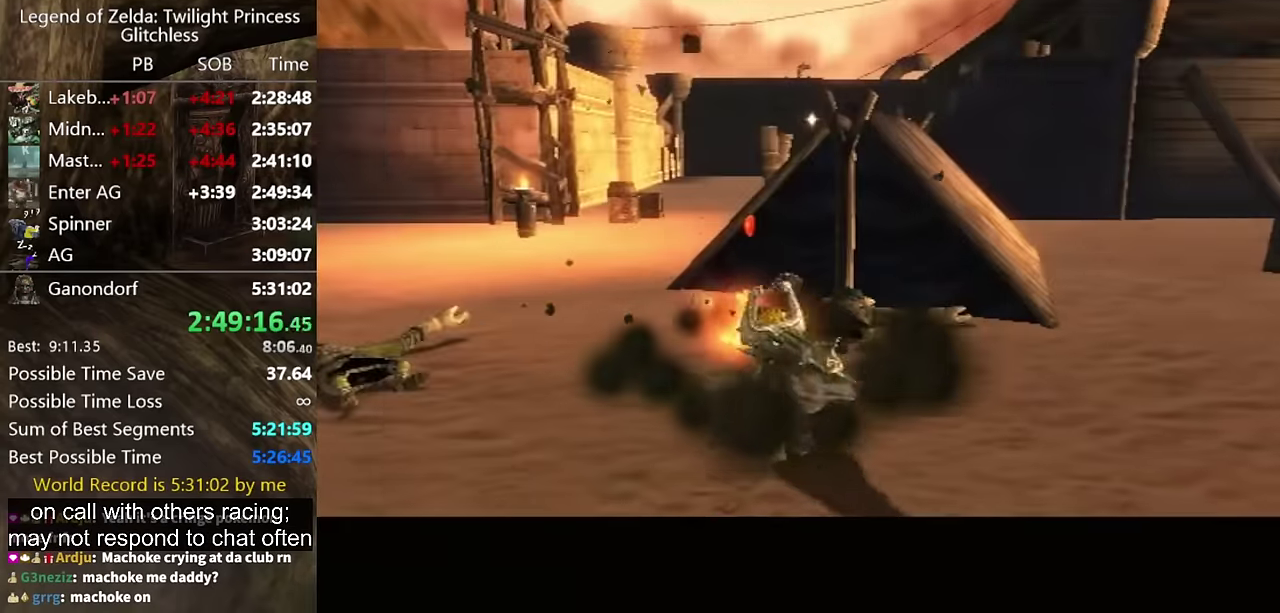
{"buttons": [], "left_stick": "center", "right_stick": "center", "events": []}
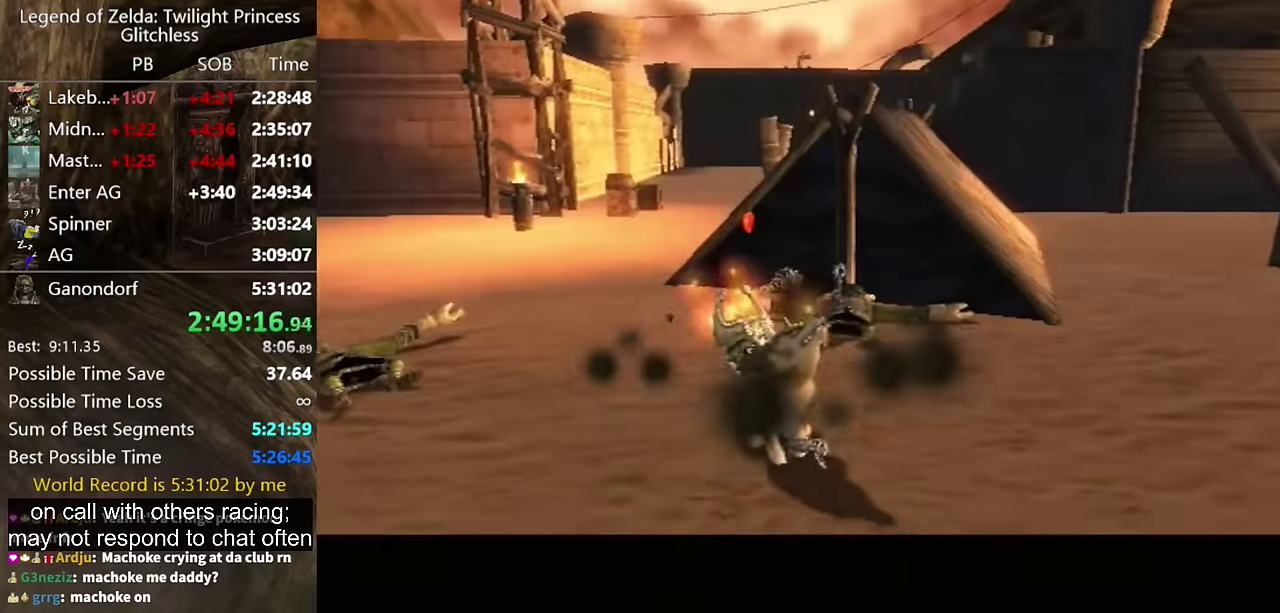
{"buttons": ["A", "B"], "left_stick": "center", "right_stick": "center", "events": [[333, "A", "down"], [333, "B", "down"], [400, "A", "up"], [400, "B", "up"], [500, "A", "down"], [500, "B", "down"]]}